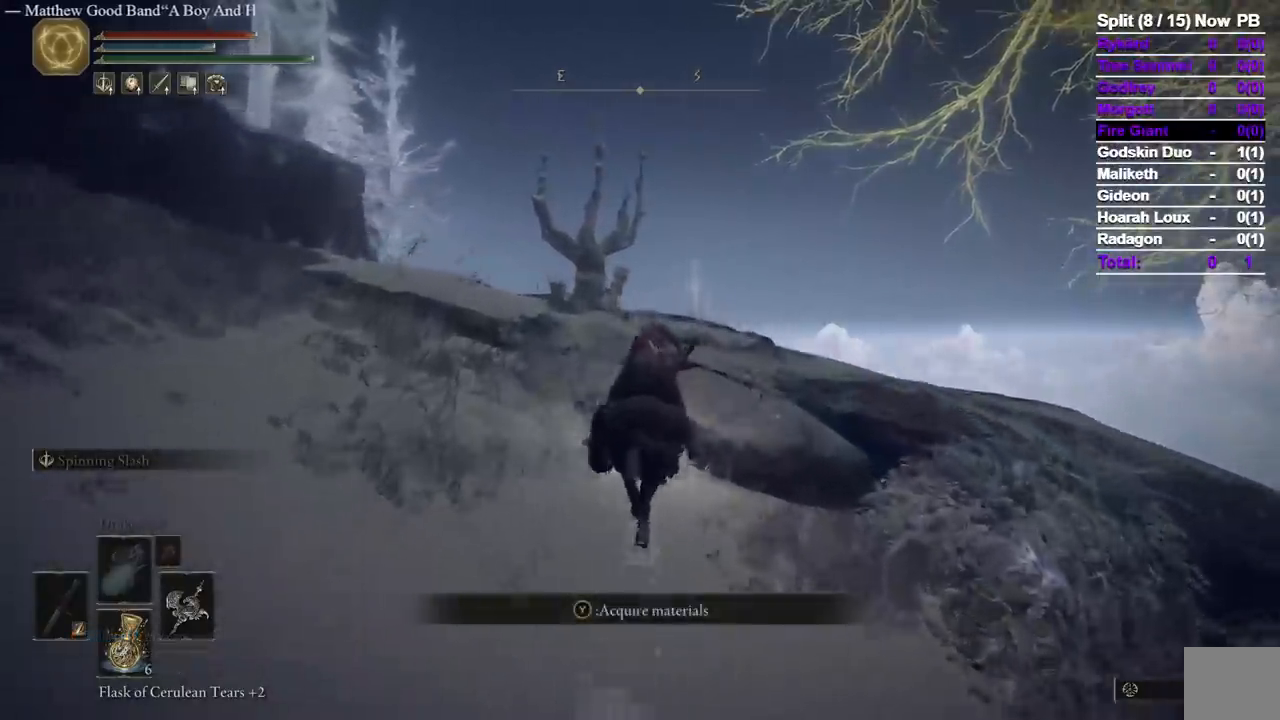
Gameplay with a controller (Xbox layout); each line is a JSON object with the inputs held at the frame after it (dt_ms = milliseconds from this image to that frame). "events" lists button and stick changes between this image and that frame as [ms after this image, input, new state], when the widget could be followed in between. Not read: R2 X.
{"dt_ms": 1000, "buttons": [], "left_stick": "up", "right_stick": "down-left"}
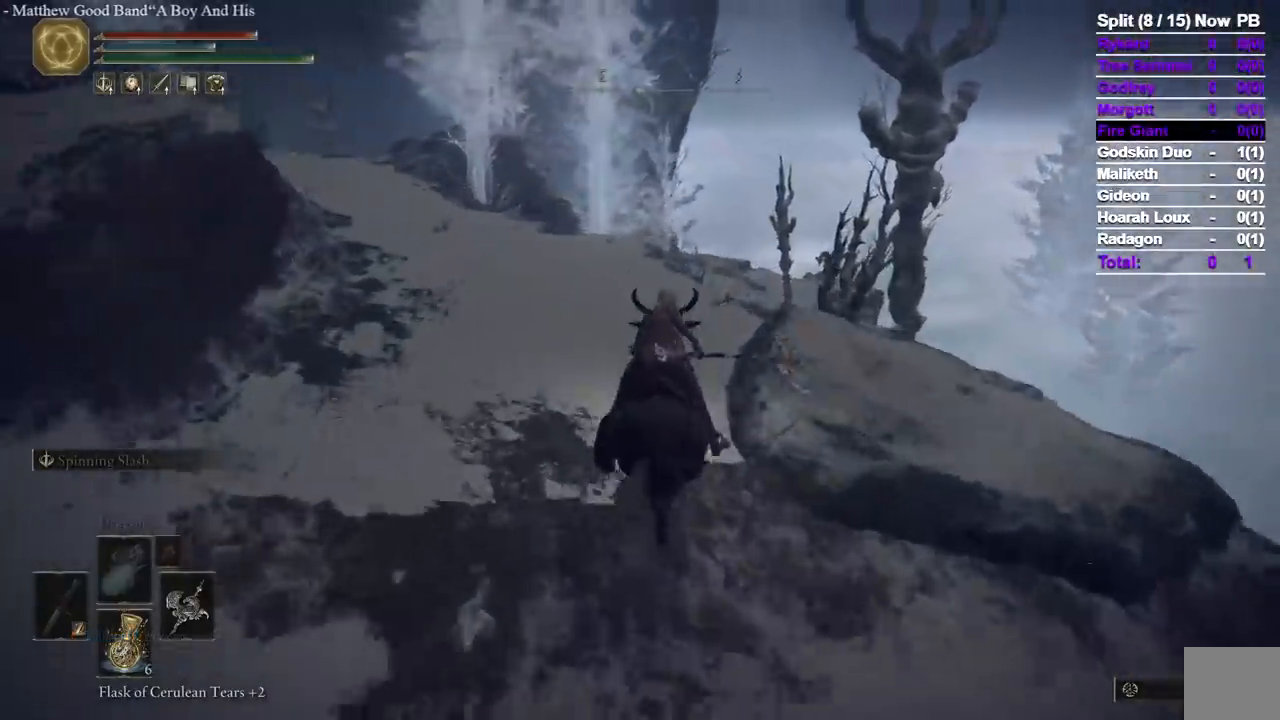
{"dt_ms": 500, "buttons": [], "left_stick": "up", "right_stick": "down-left", "events": []}
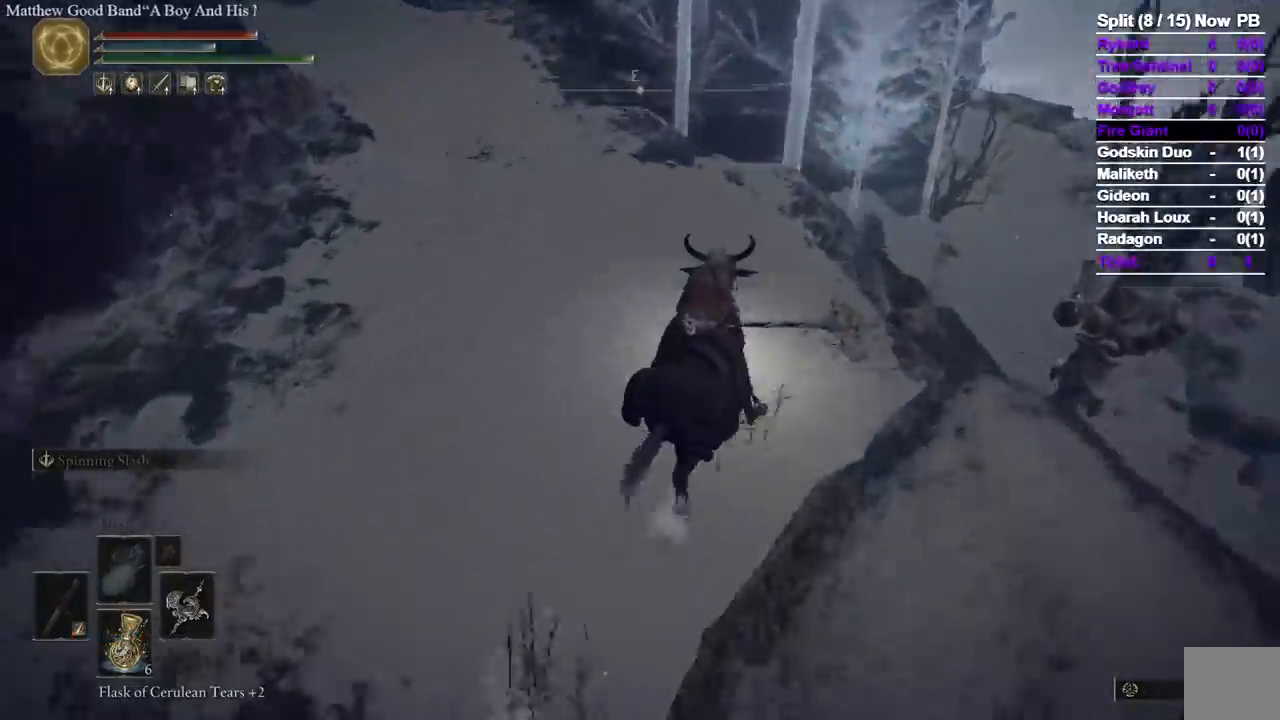
{"dt_ms": 500, "buttons": [], "left_stick": "up", "right_stick": "down-left", "events": [[117, "B", "down"], [333, "B", "up"]]}
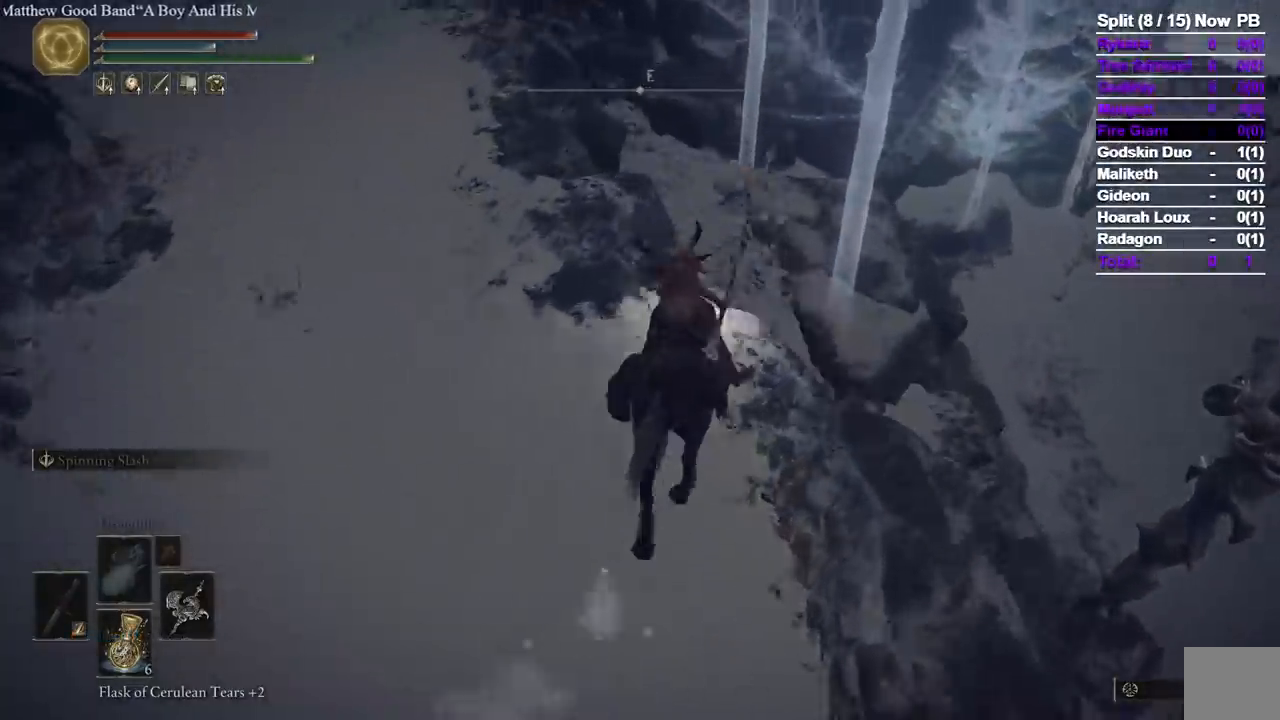
{"dt_ms": 500, "buttons": [], "left_stick": "up", "right_stick": "center", "events": [[167, "right_stick", "center"]]}
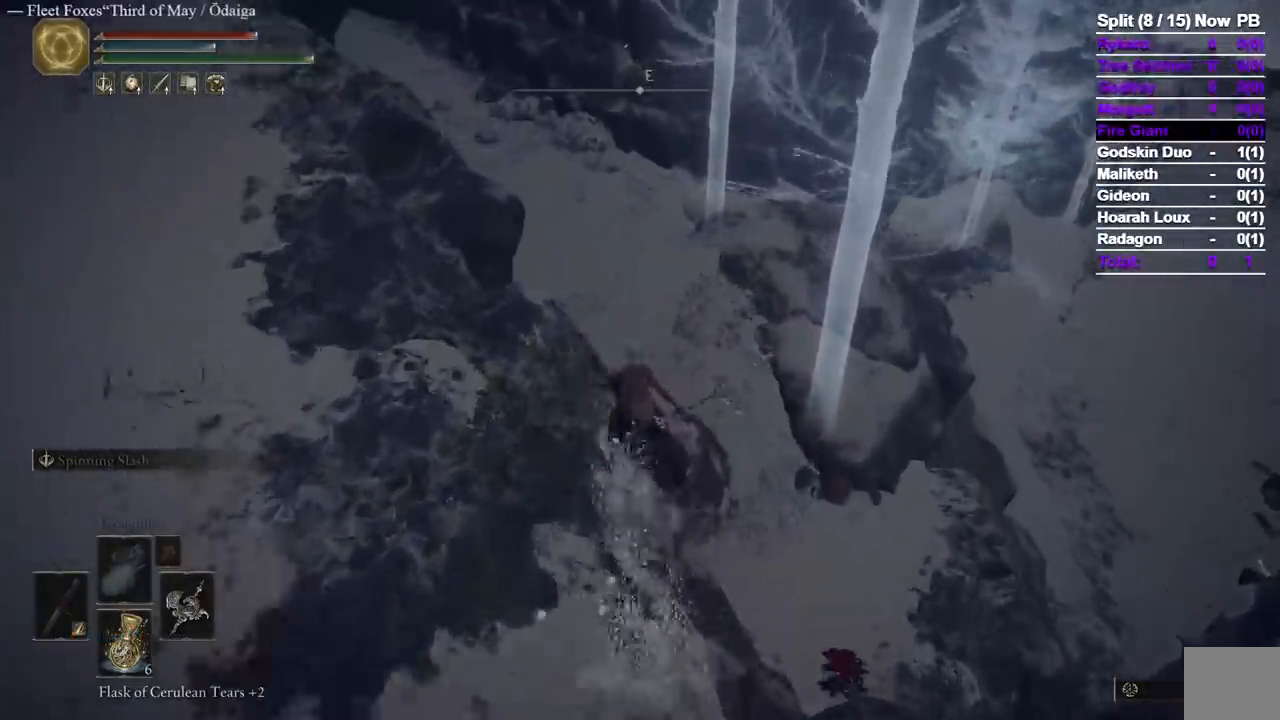
{"dt_ms": 500, "buttons": [], "left_stick": "up", "right_stick": "center", "events": []}
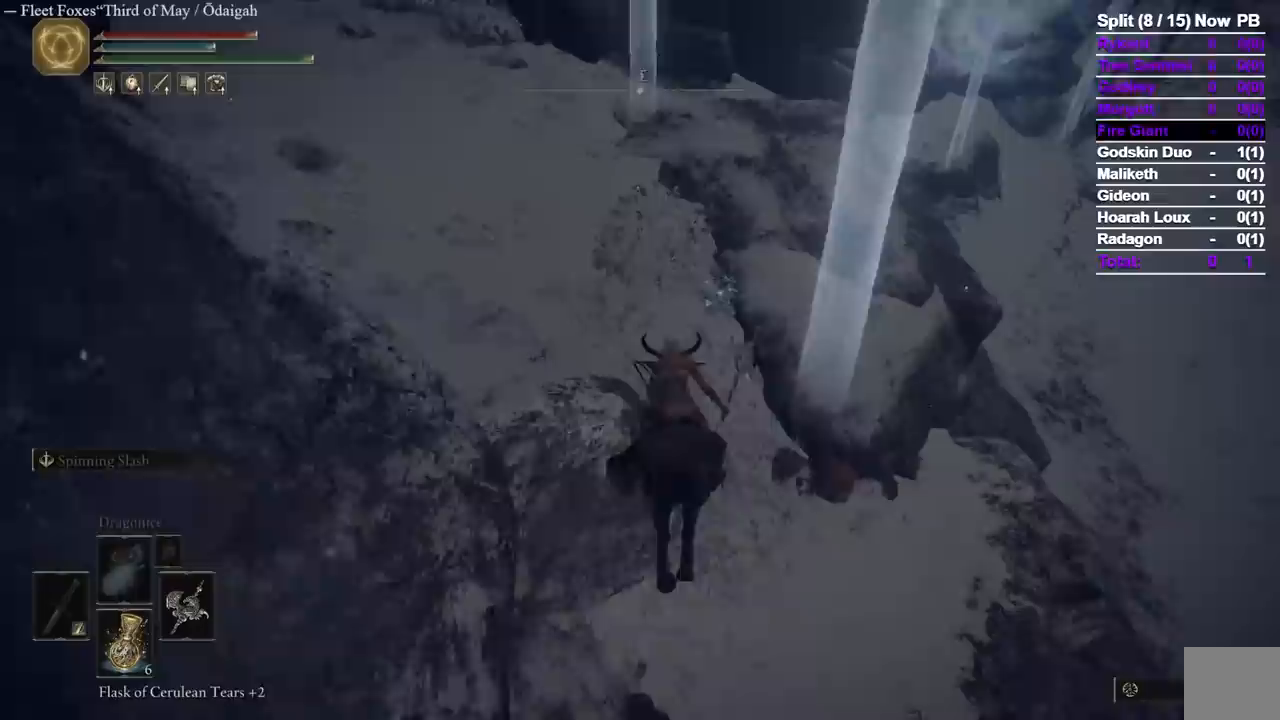
{"dt_ms": 500, "buttons": [], "left_stick": "up", "right_stick": "up-left", "events": [[50, "A", "down"], [200, "A", "up"], [383, "right_stick", "up-left"]]}
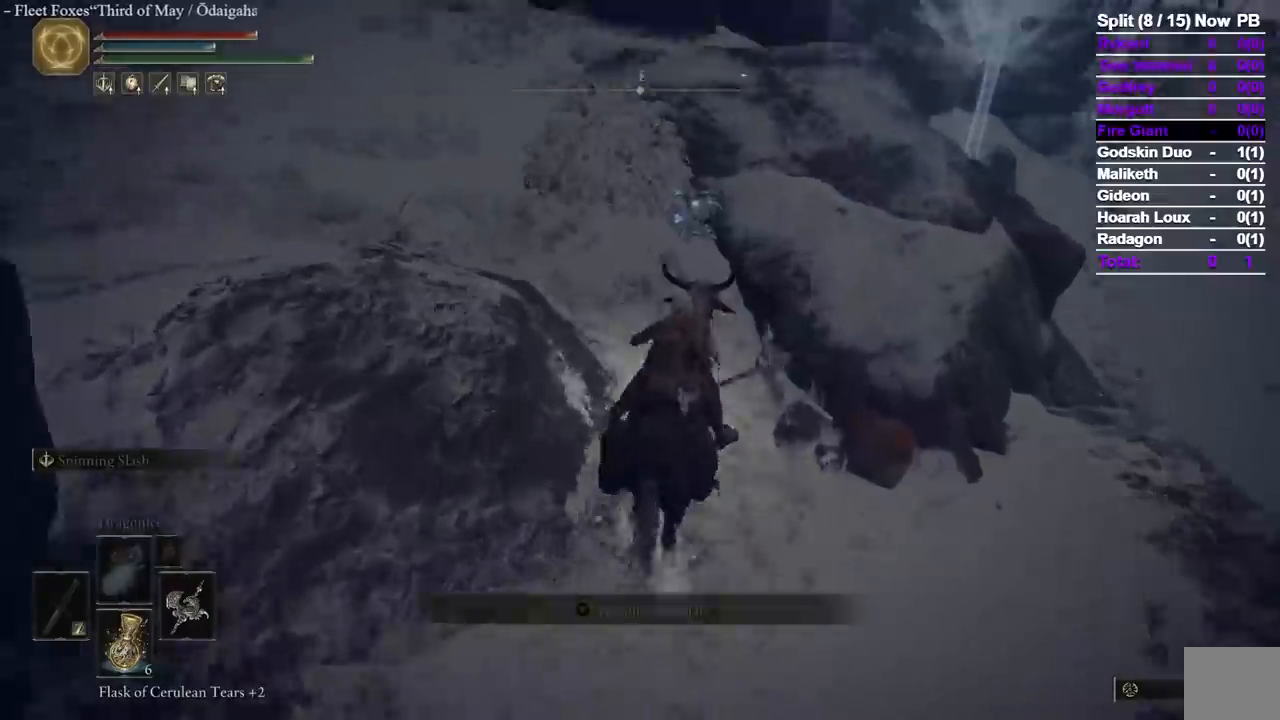
{"dt_ms": 500, "buttons": [], "left_stick": "up", "right_stick": "center", "events": [[33, "B", "down"], [183, "B", "up"], [317, "right_stick", "left"], [483, "right_stick", "center"]]}
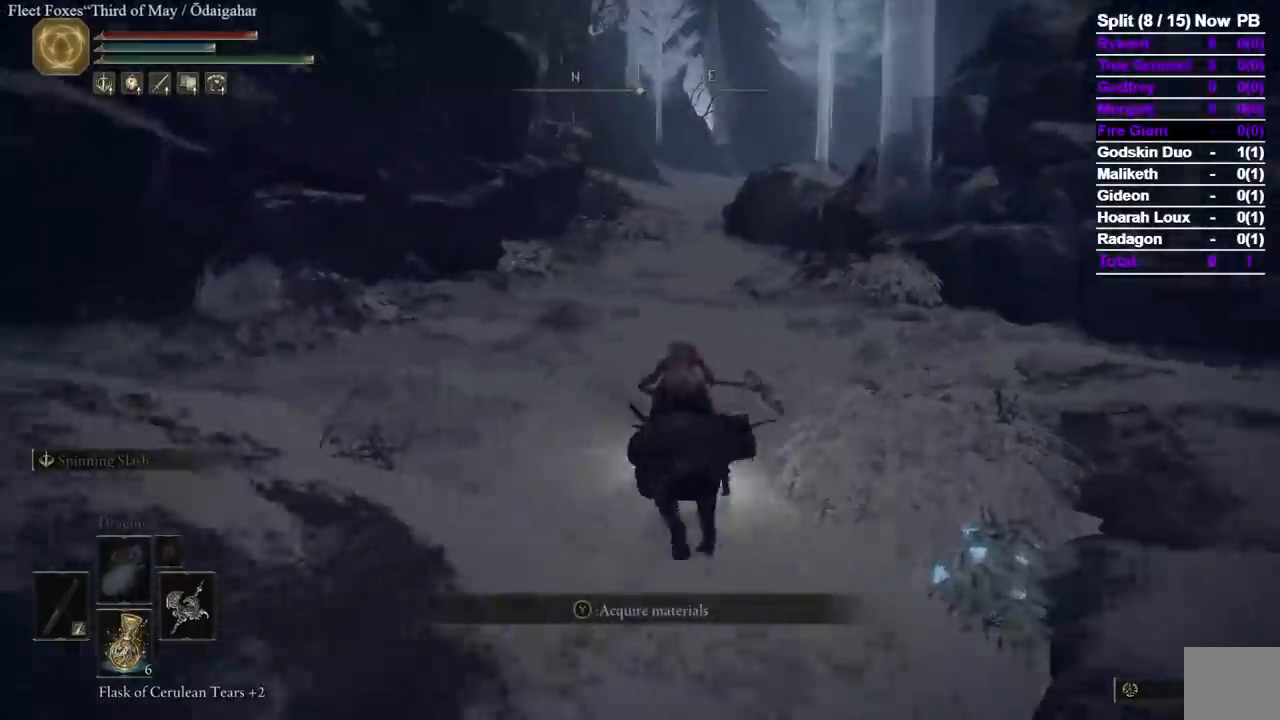
{"dt_ms": 500, "buttons": [], "left_stick": "up", "right_stick": "center"}
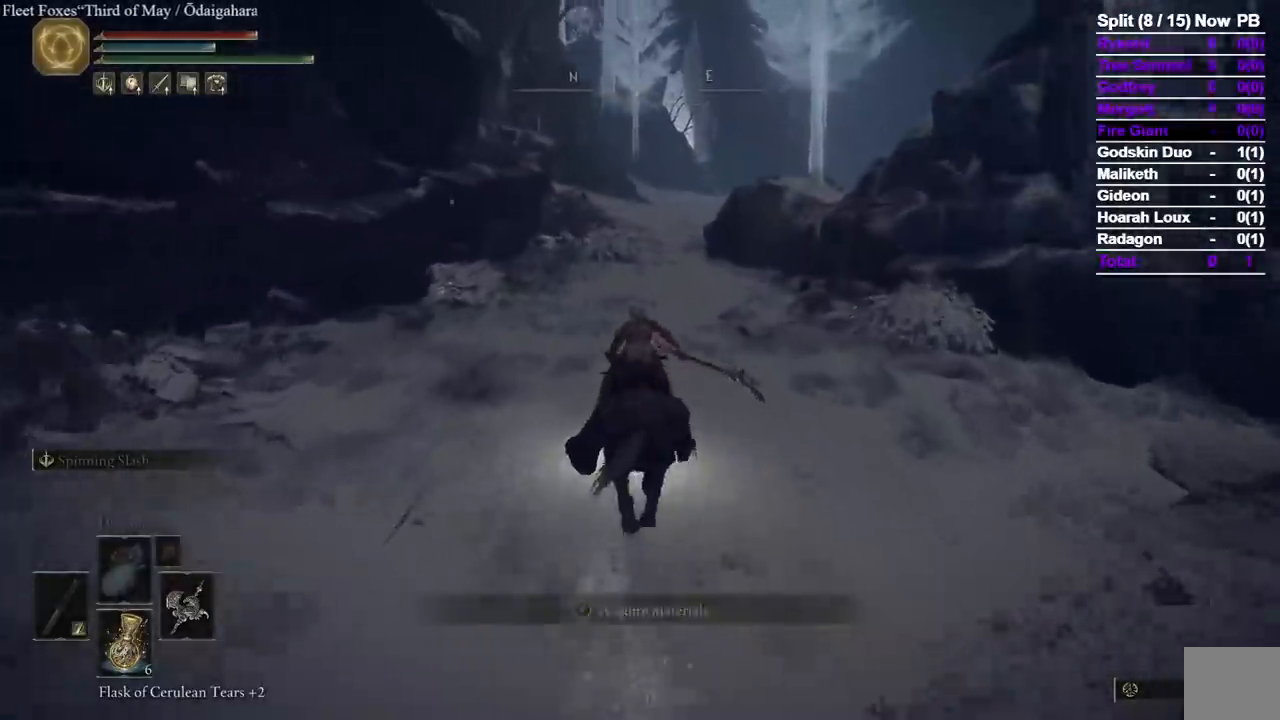
{"dt_ms": 500, "buttons": [], "left_stick": "up", "right_stick": "center", "events": []}
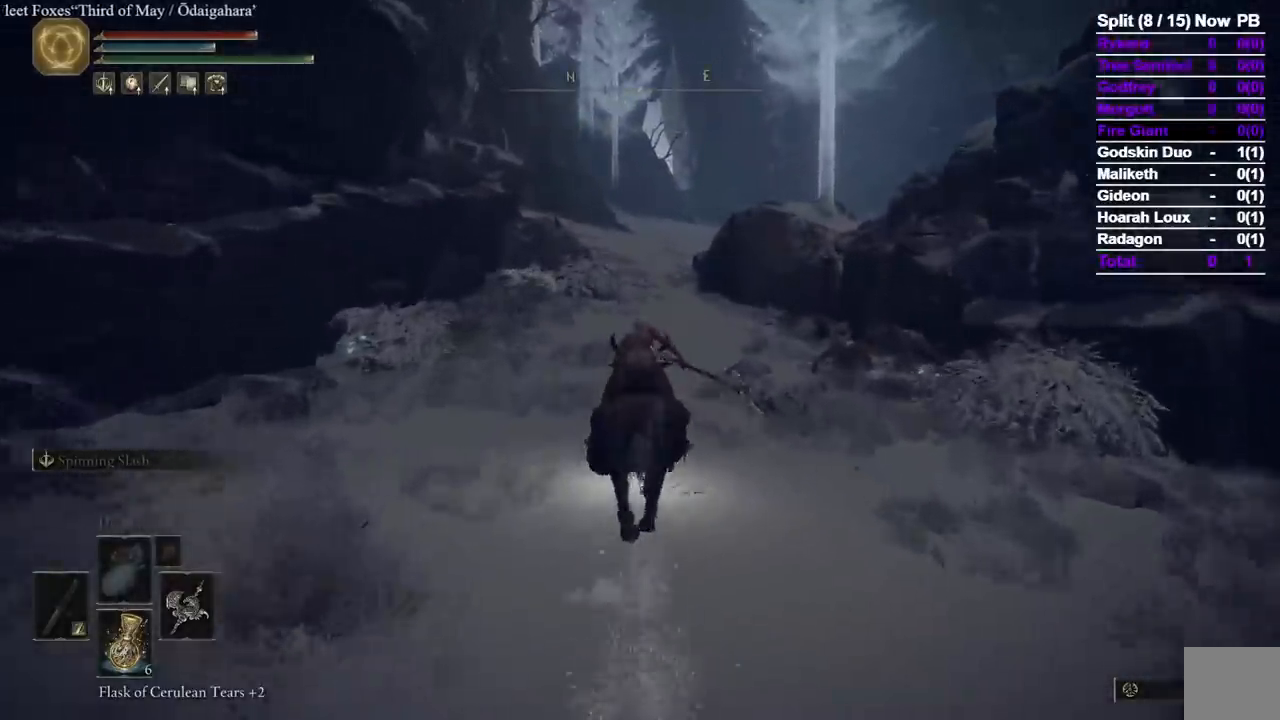
{"dt_ms": 500, "buttons": [], "left_stick": "up", "right_stick": "center", "events": []}
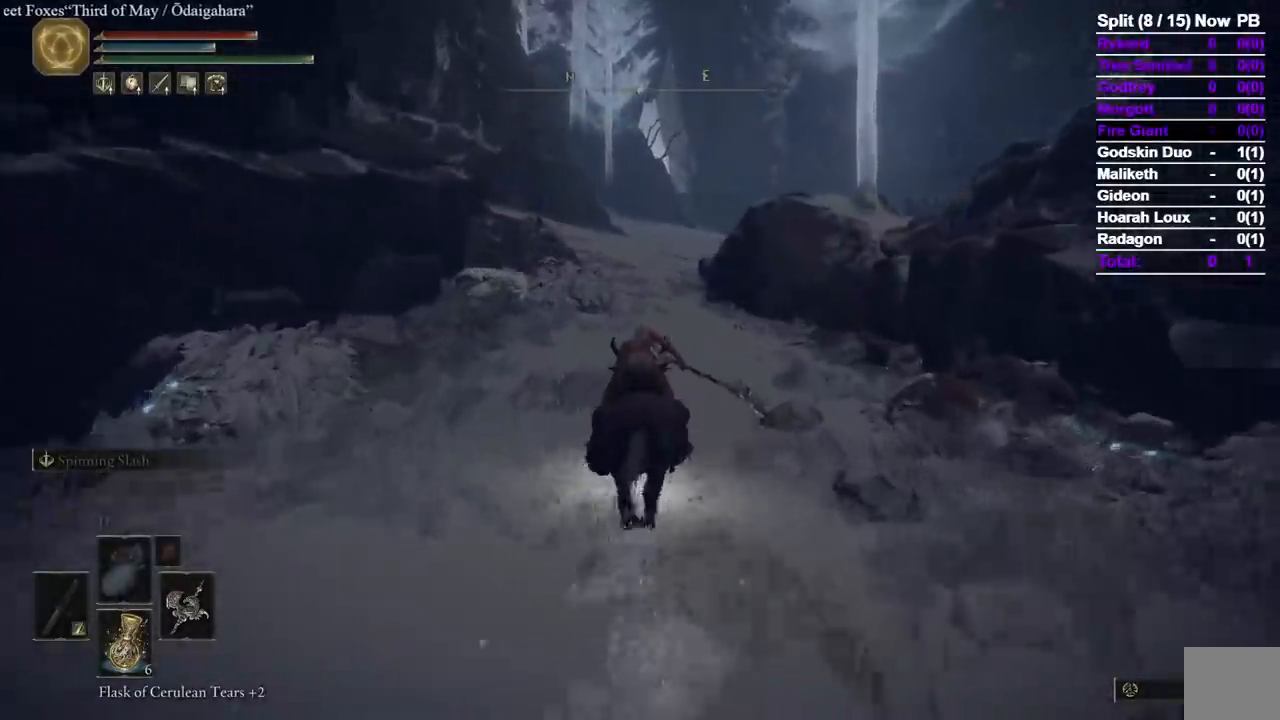
{"dt_ms": 500, "buttons": [], "left_stick": "up", "right_stick": "center", "events": [[200, "B", "down"], [300, "B", "up"]]}
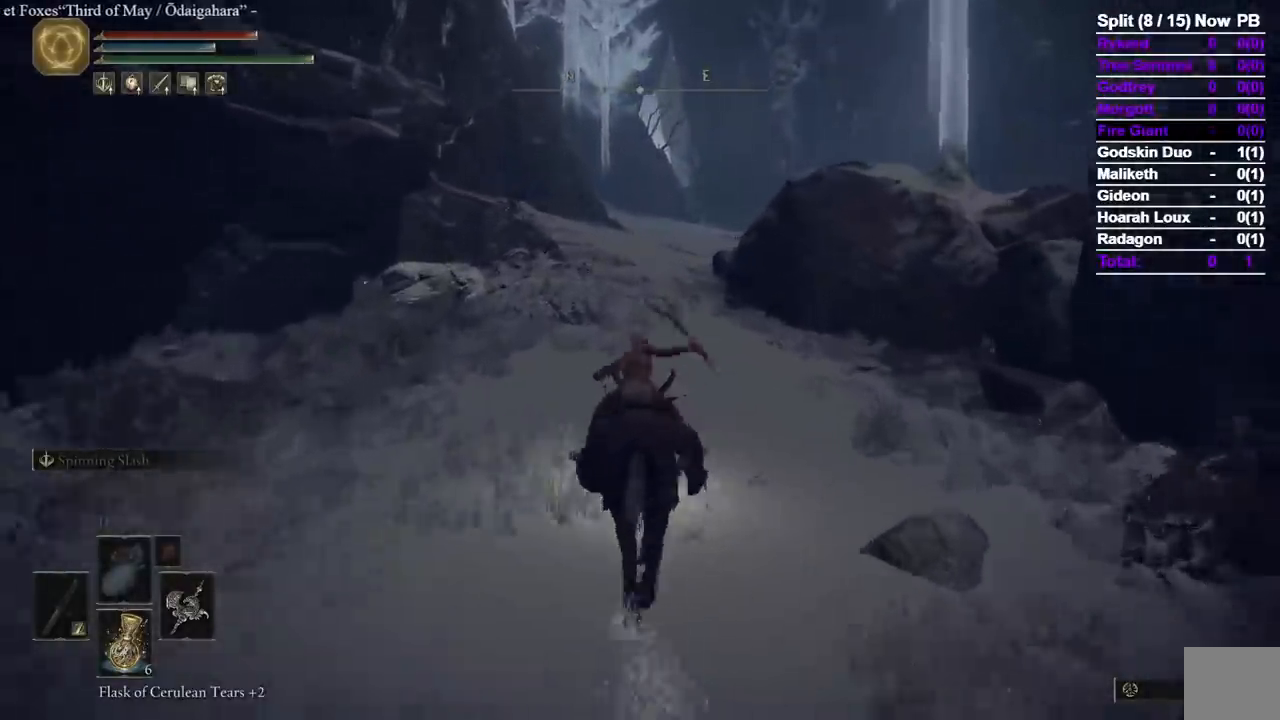
{"dt_ms": 500, "buttons": [], "left_stick": "up", "right_stick": "center", "events": []}
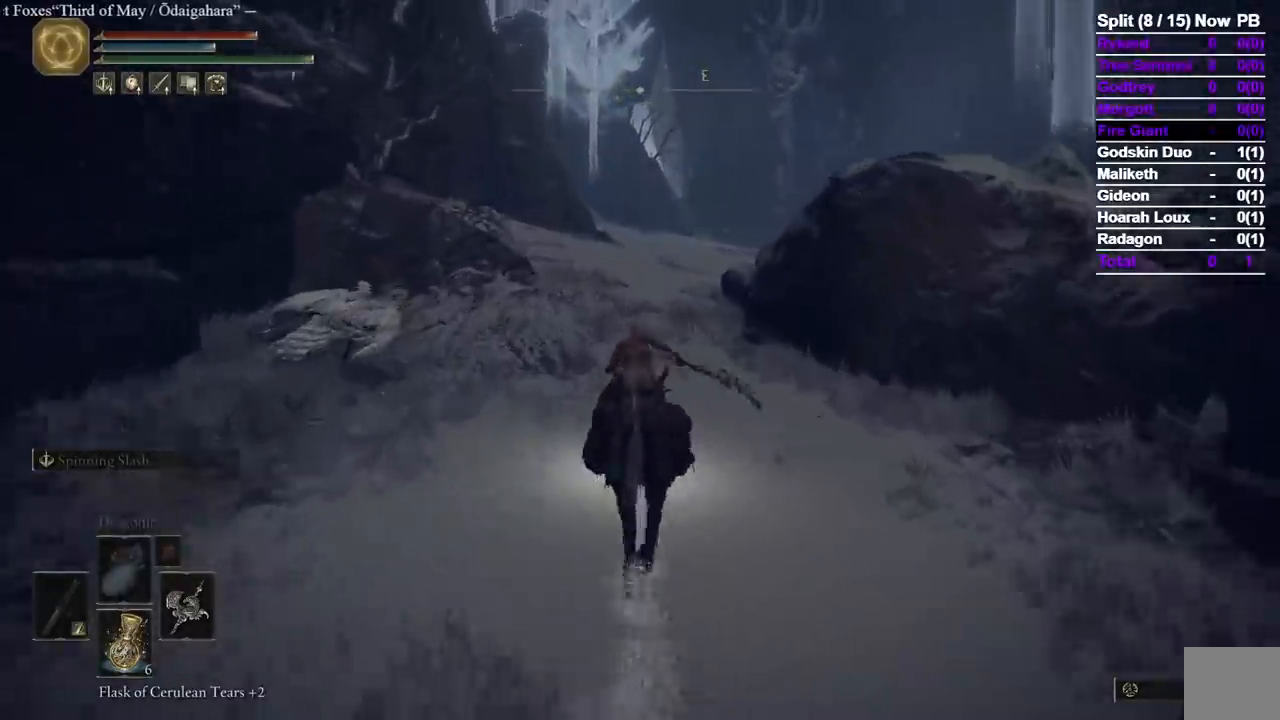
{"dt_ms": 500, "buttons": [], "left_stick": "up", "right_stick": "center", "events": []}
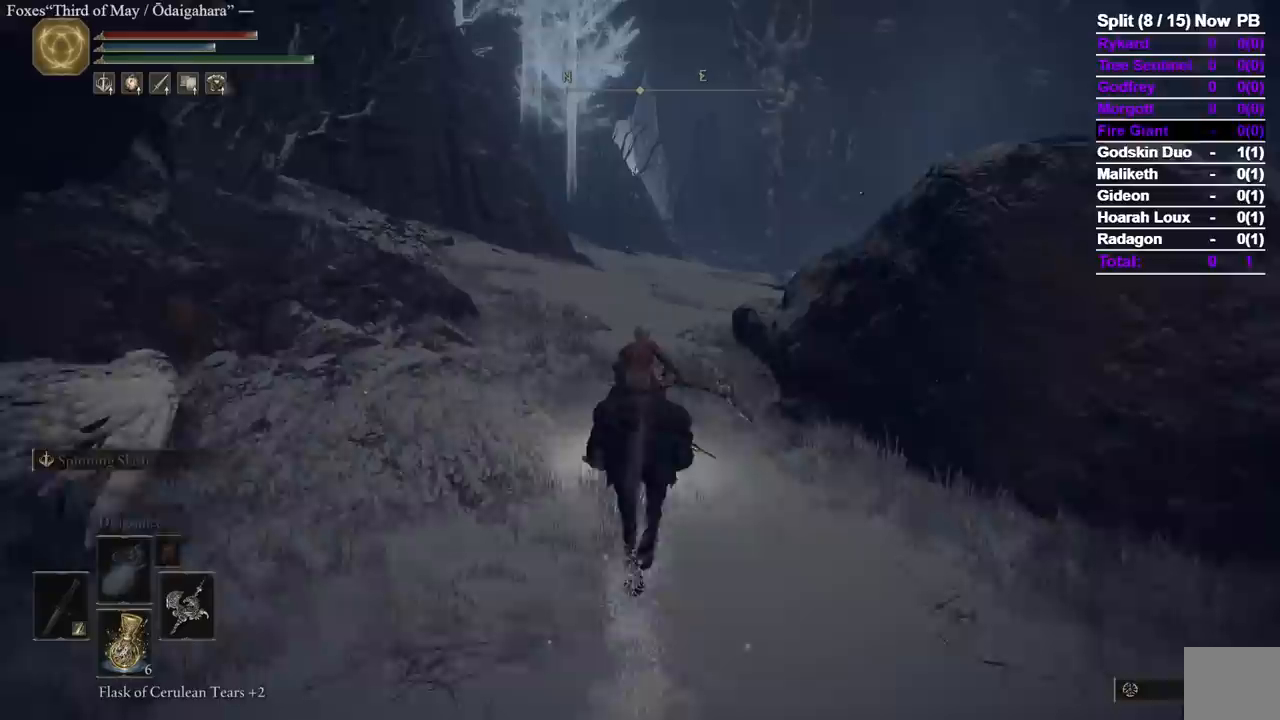
{"dt_ms": 500, "buttons": [], "left_stick": "up", "right_stick": "center", "events": [[167, "B", "down"], [300, "B", "up"]]}
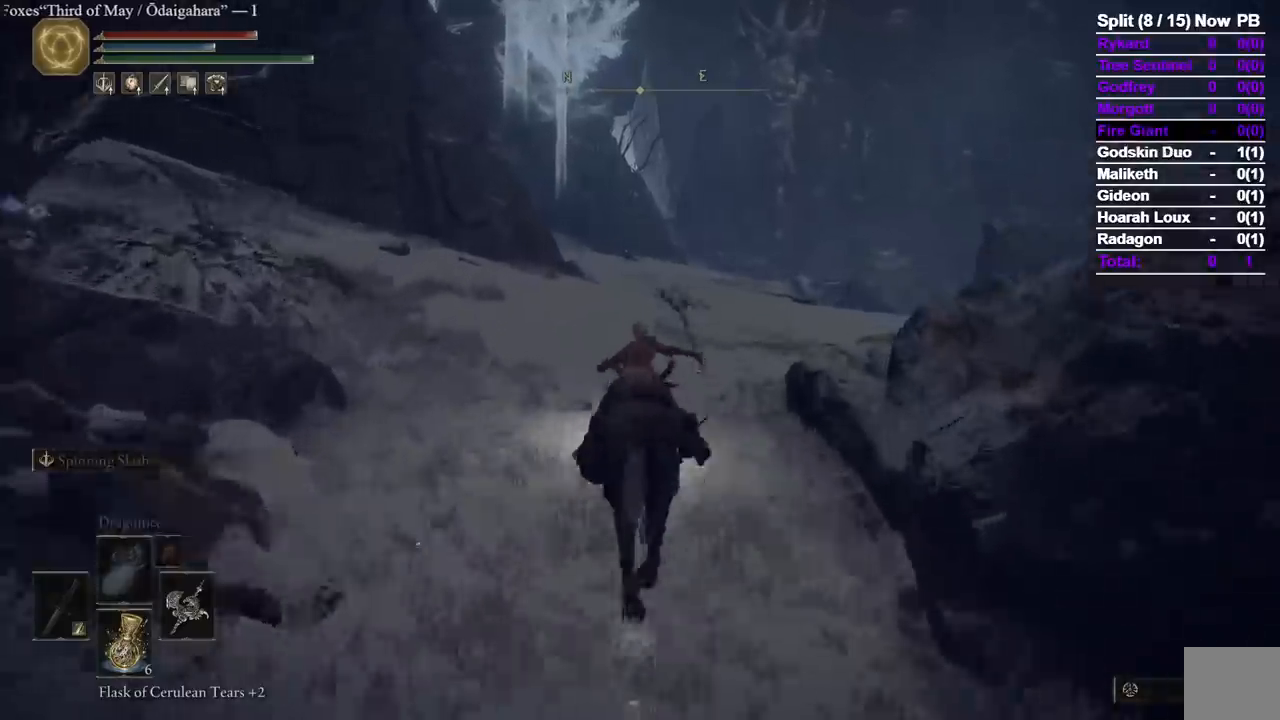
{"dt_ms": 500, "buttons": [], "left_stick": "up", "right_stick": "center", "events": []}
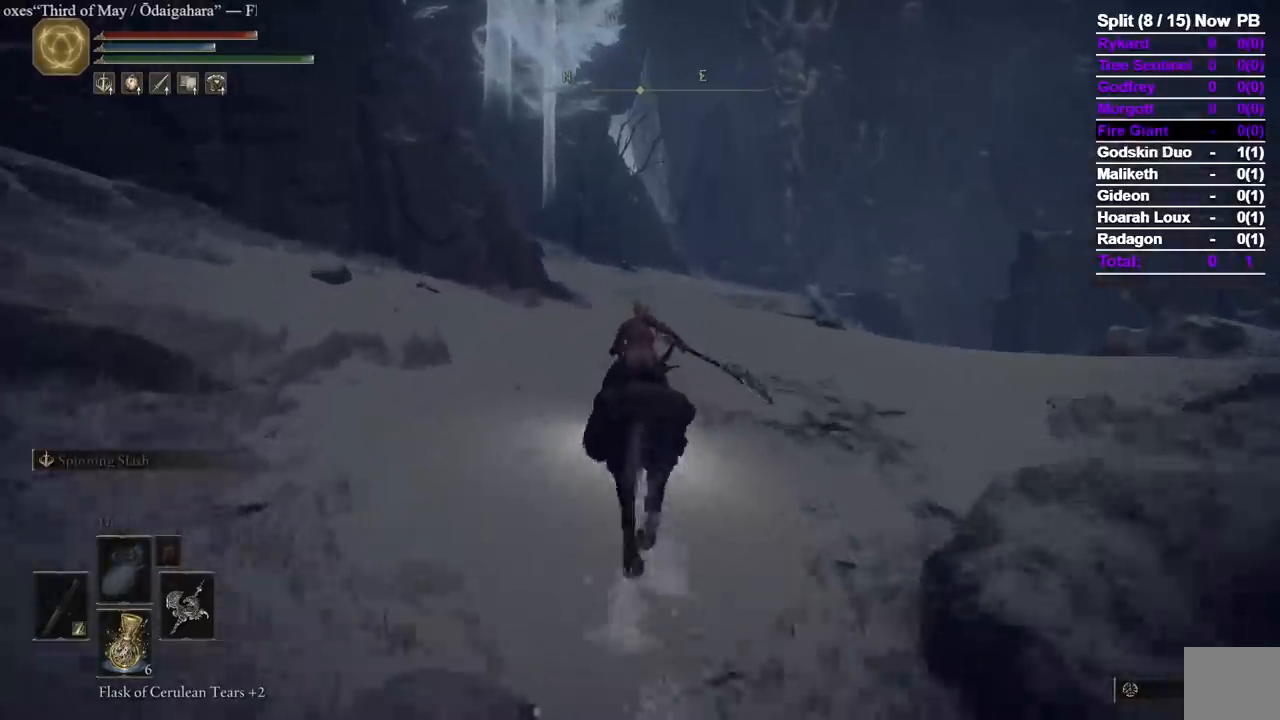
{"dt_ms": 500, "buttons": [], "left_stick": "up", "right_stick": "center", "events": []}
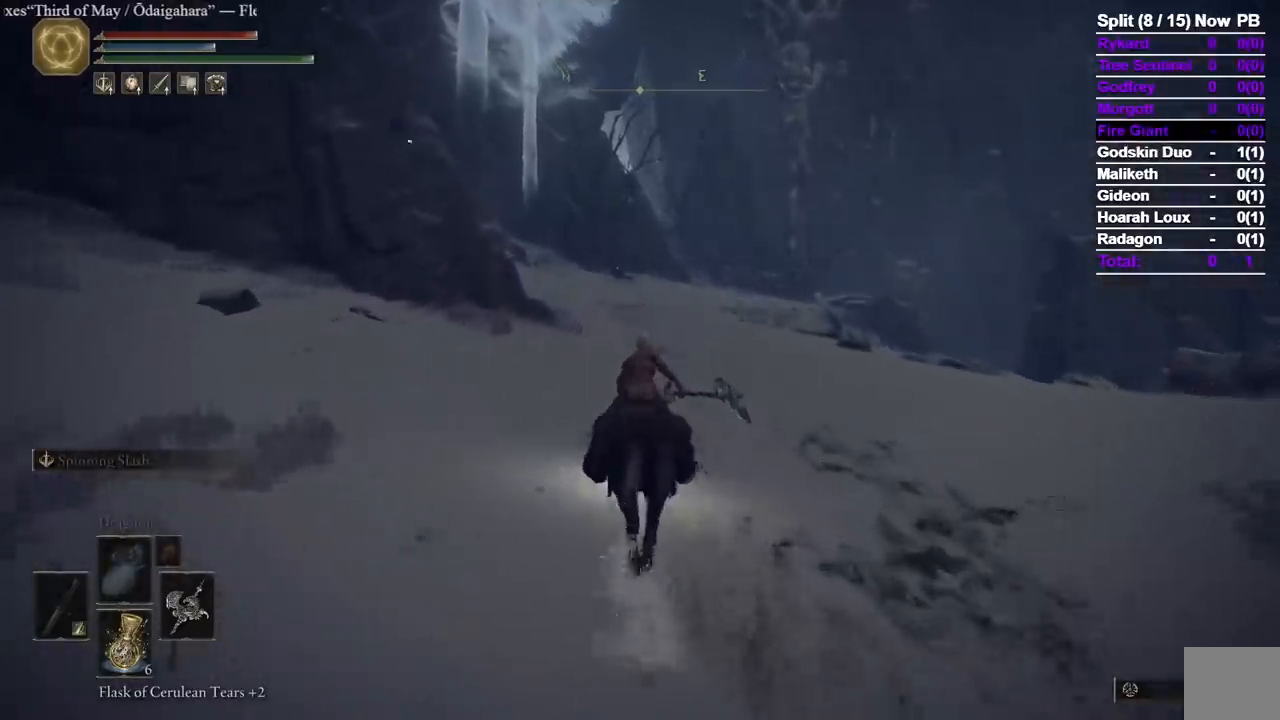
{"dt_ms": 500, "buttons": [], "left_stick": "up", "right_stick": "center", "events": []}
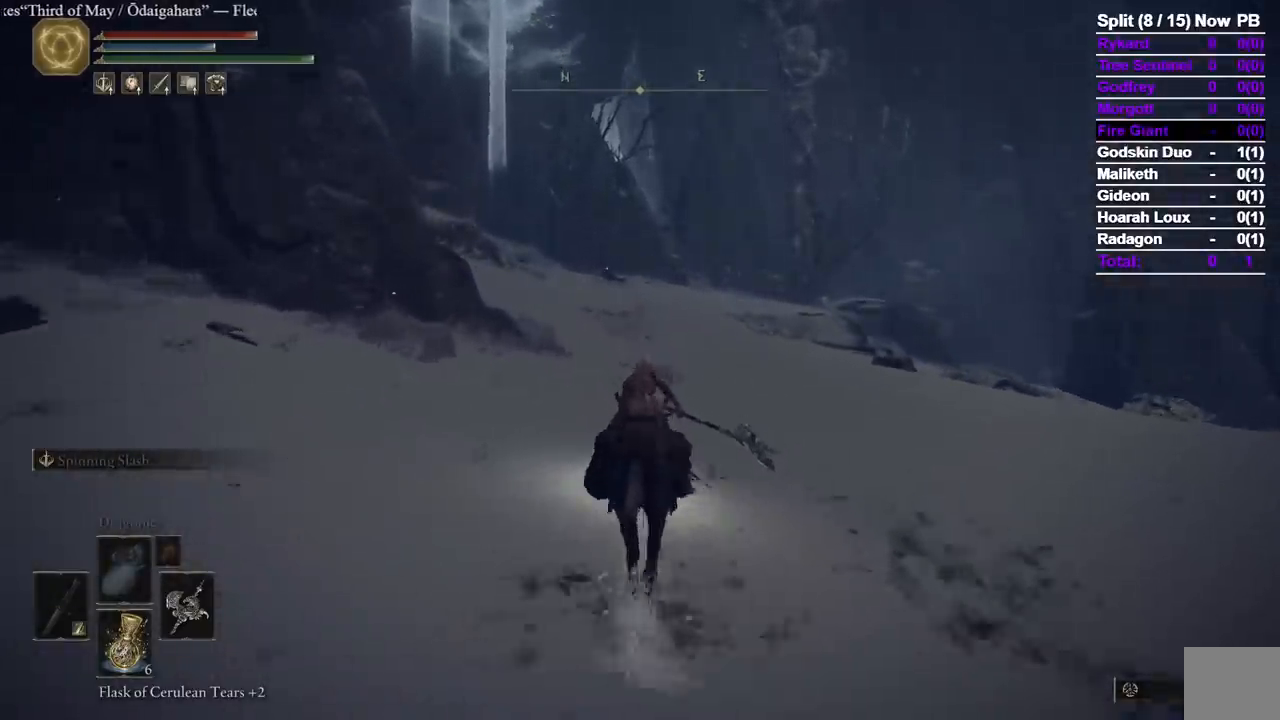
{"dt_ms": 500, "buttons": [], "left_stick": "up", "right_stick": "center", "events": []}
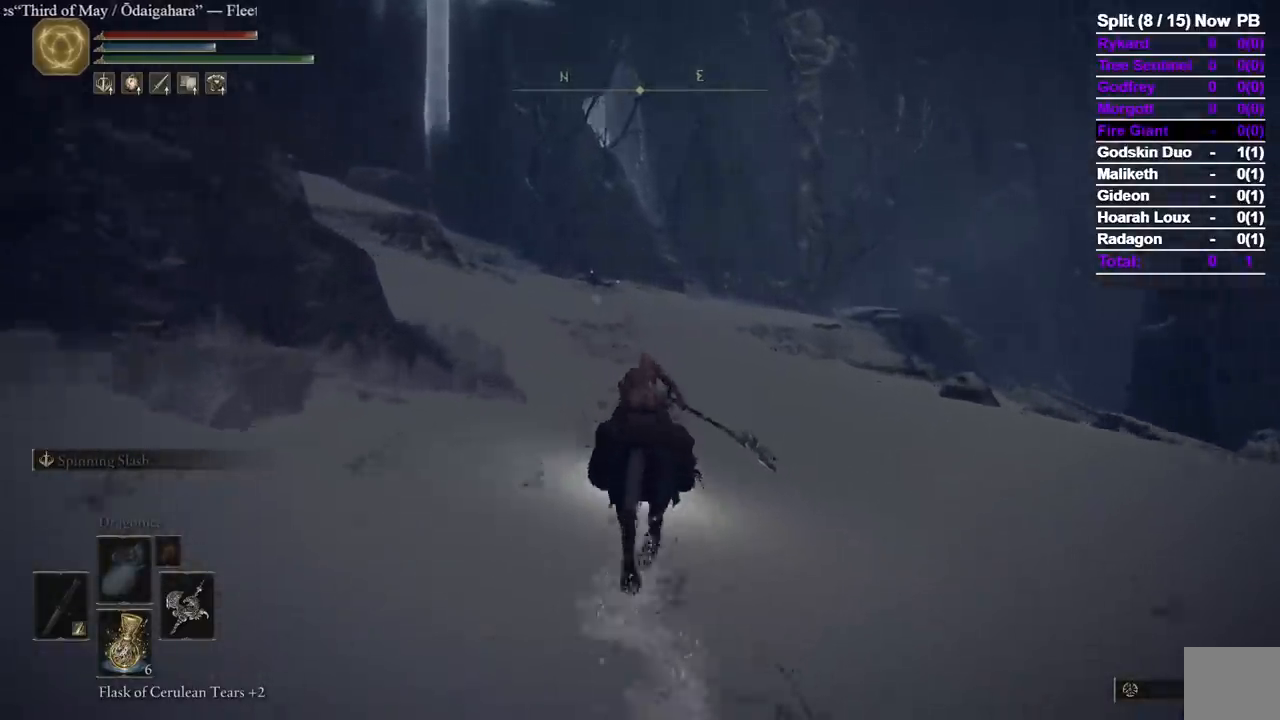
{"dt_ms": 500, "buttons": [], "left_stick": "up", "right_stick": "center", "events": [[133, "B", "down"], [300, "B", "up"]]}
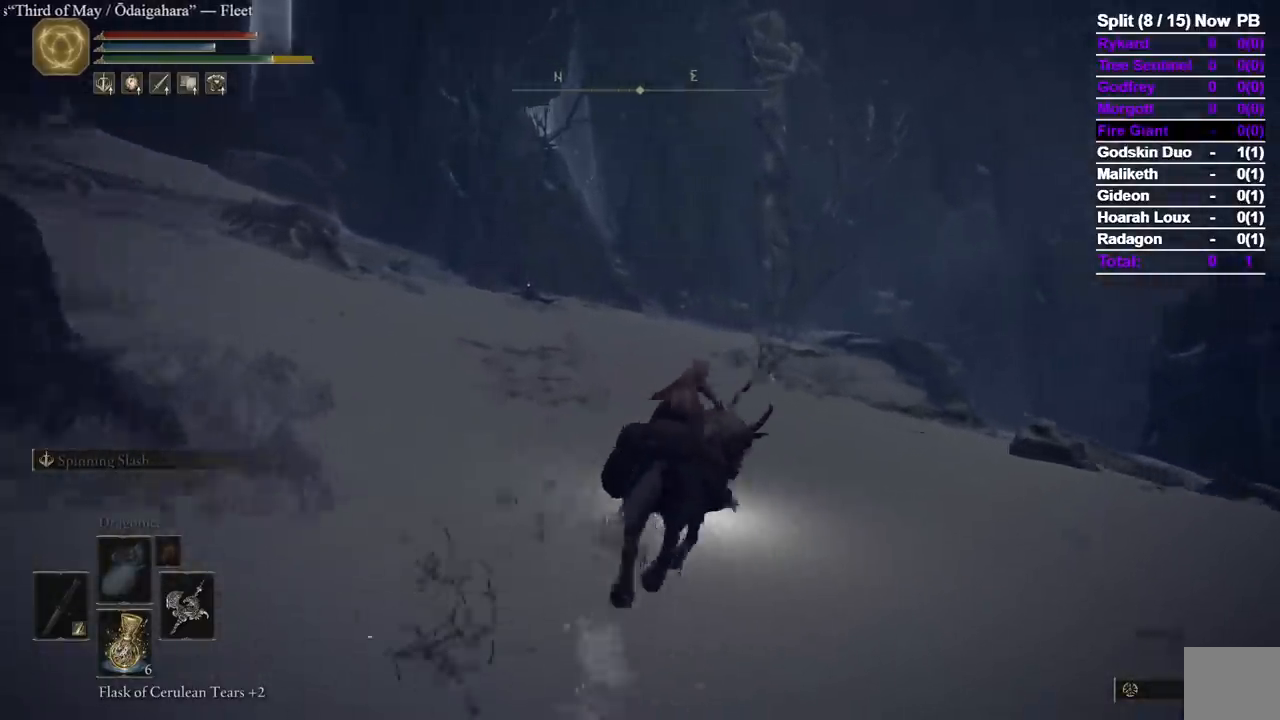
{"dt_ms": 500, "buttons": [], "left_stick": "up", "right_stick": "center", "events": []}
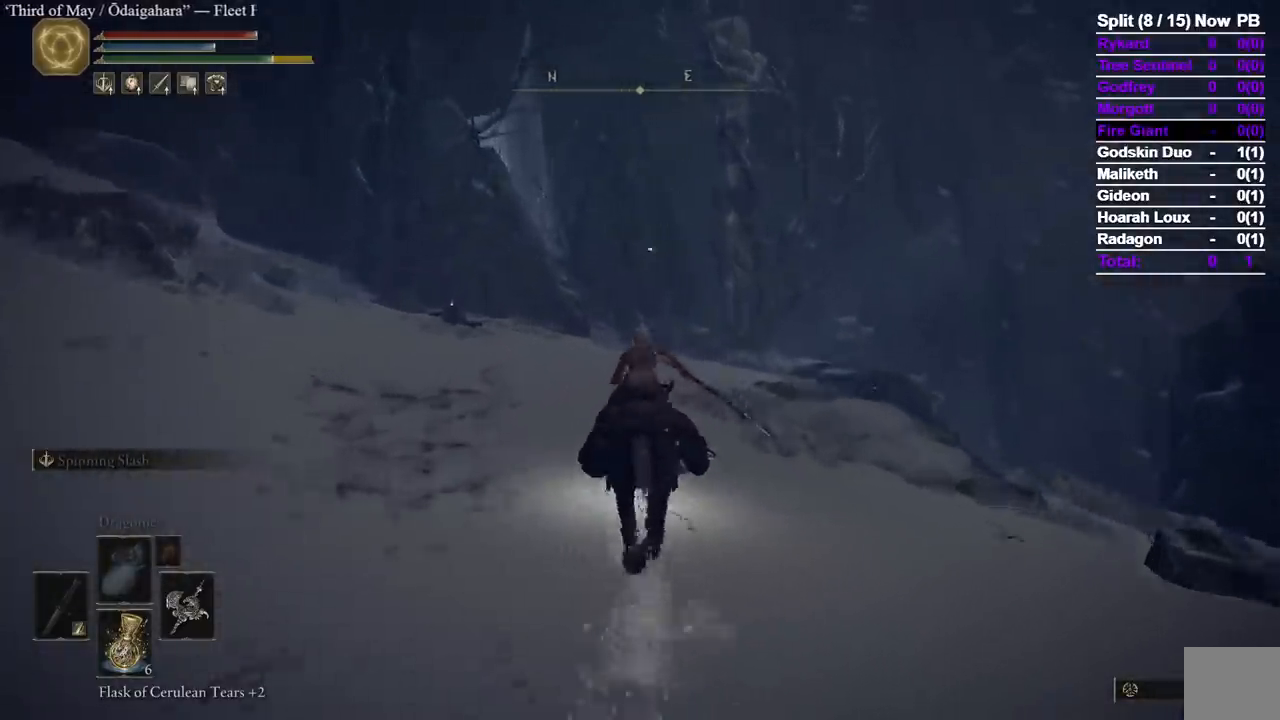
{"dt_ms": 500, "buttons": [], "left_stick": "up", "right_stick": "center", "events": []}
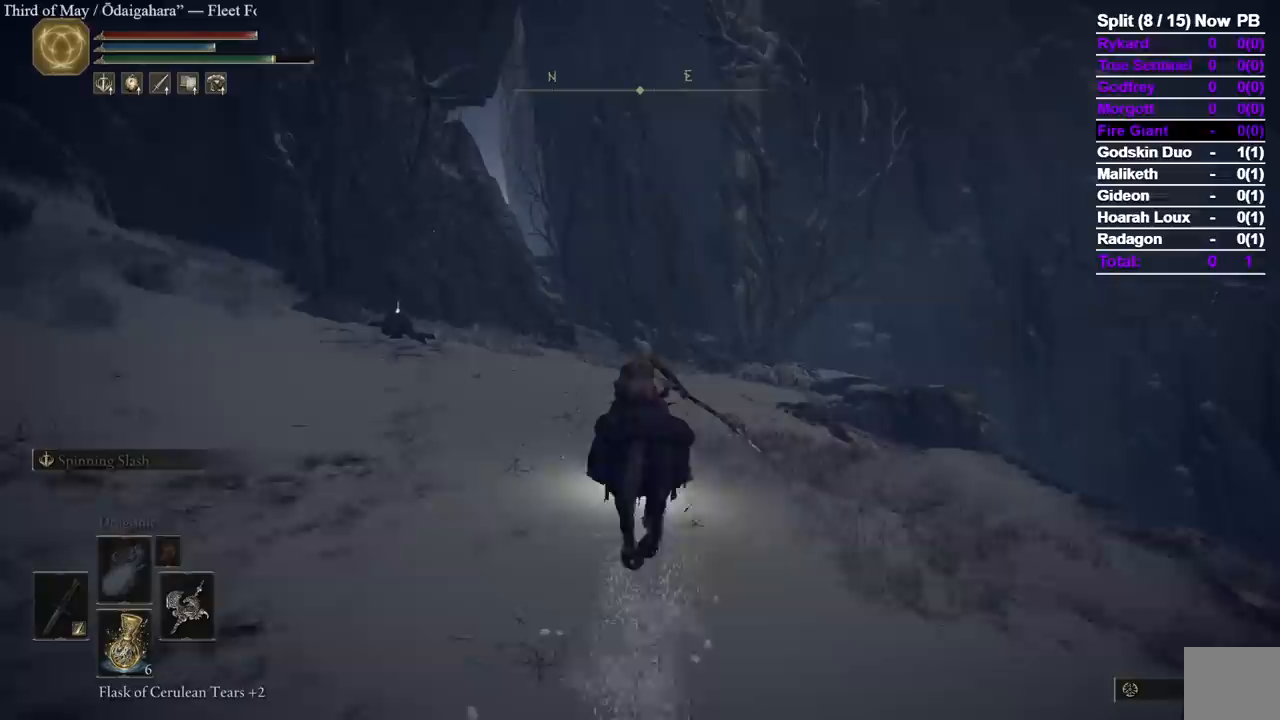
{"dt_ms": 500, "buttons": [], "left_stick": "up", "right_stick": "center", "events": []}
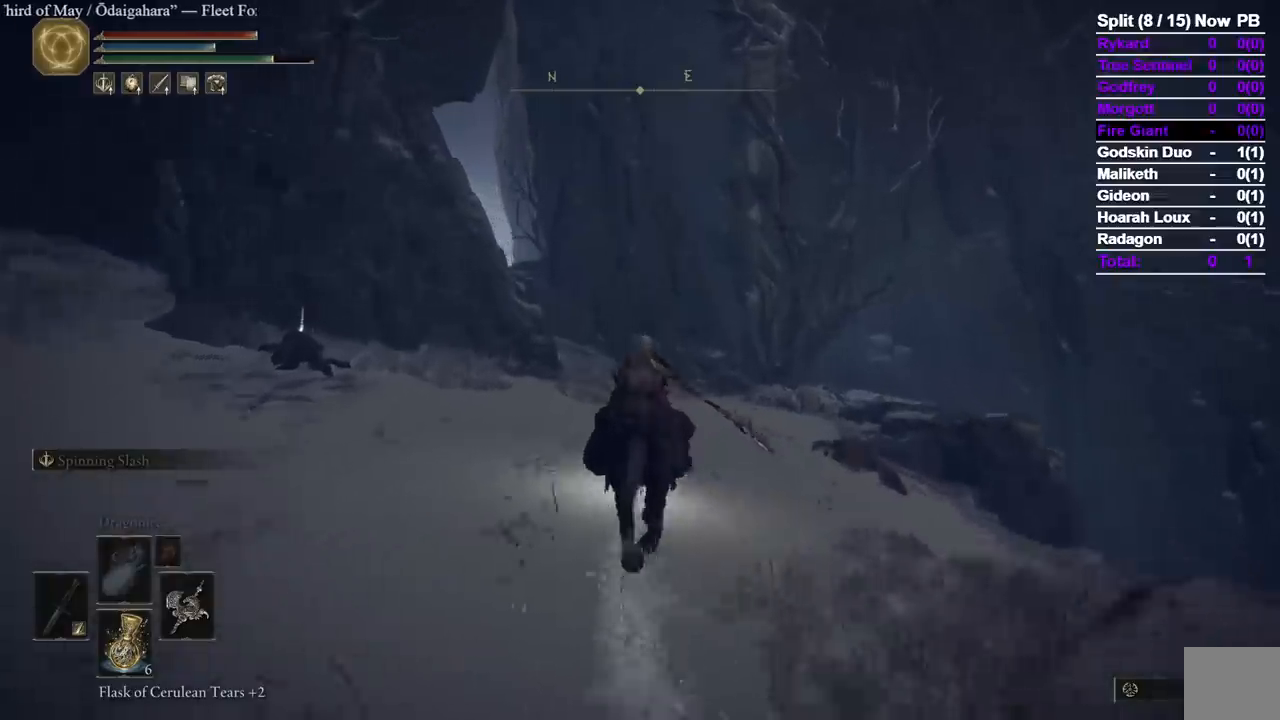
{"dt_ms": 500, "buttons": [], "left_stick": "up", "right_stick": "center", "events": []}